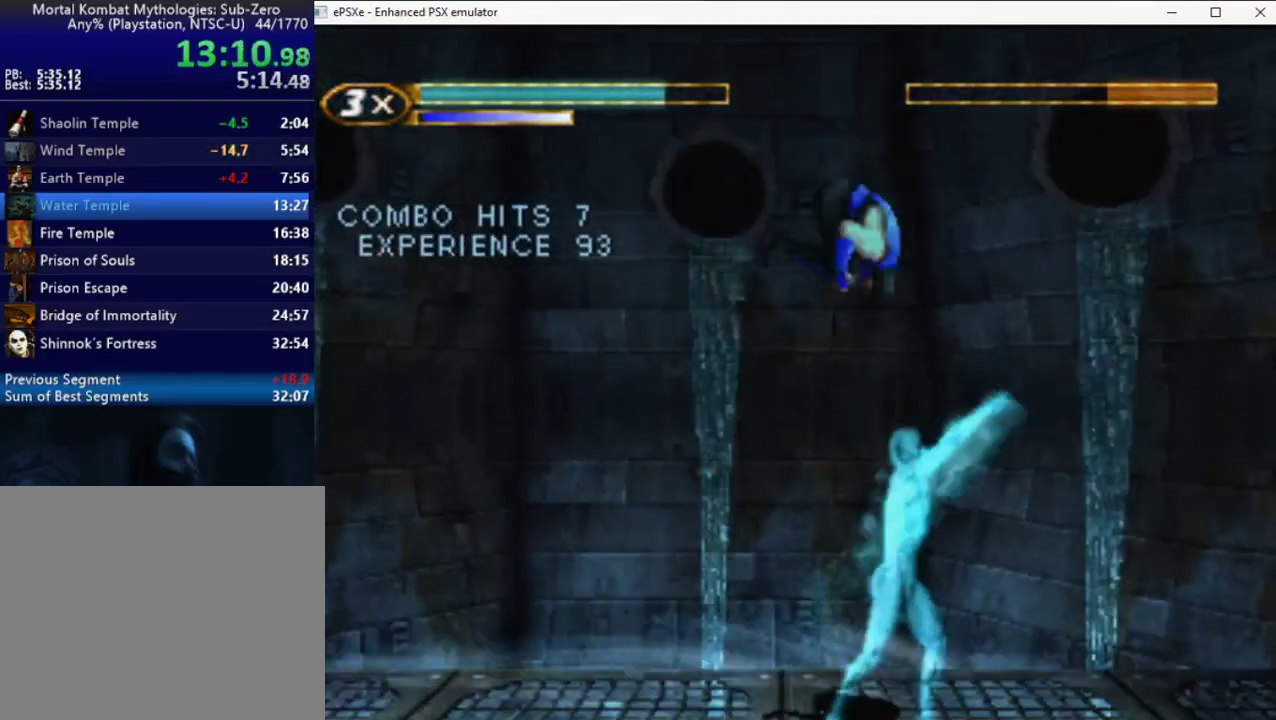
Gameplay with a controller (PlayStation layout); each line is a JSON object with the inputs held at the frame after it. "events" lists button and stick changes between this image and that frame as [ms after this image, input, new state], when the widget could be followed in between. Not read: L3 R3 left_stick right_stick.
{"buttons": [], "events": [[50, "DPAD_UP", "up"], [100, "DPAD_LEFT", "up"], [167, "DPAD_LEFT", "down"], [267, "CROSS", "down"], [267, "DPAD_LEFT", "up"], [333, "CROSS", "up"]]}
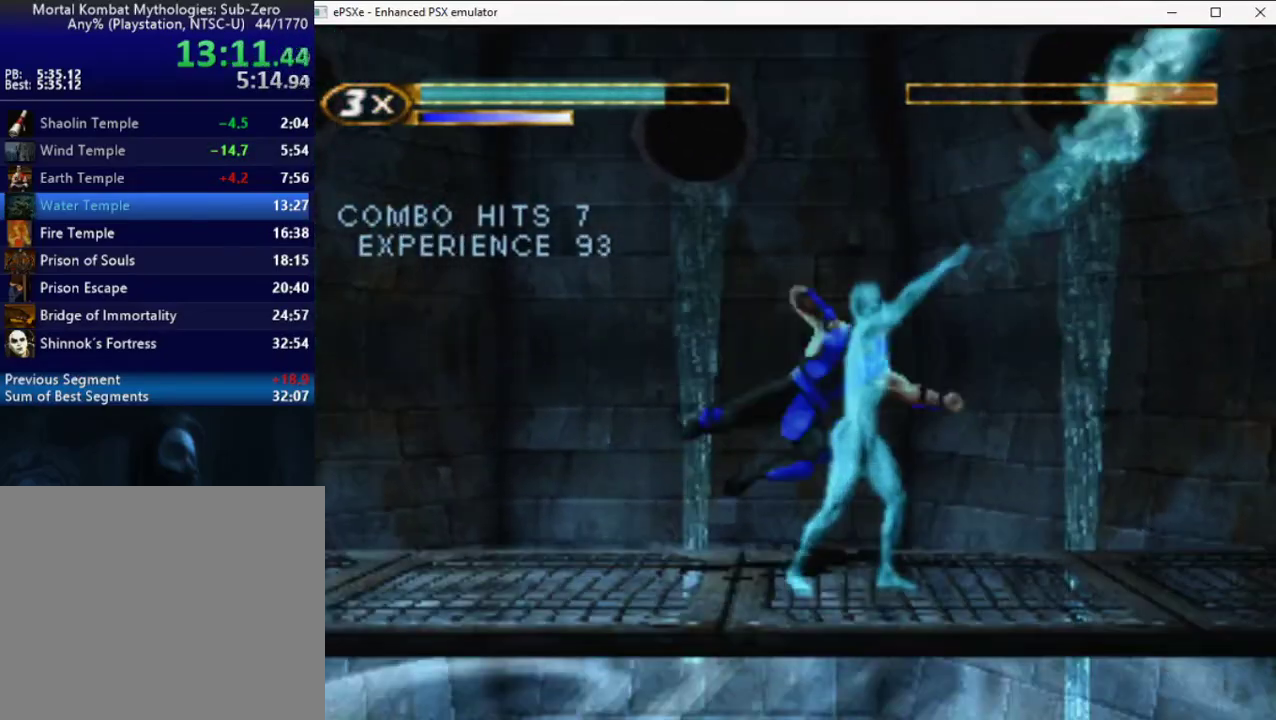
{"buttons": ["R2"], "events": [[83, "CROSS", "down"], [133, "CROSS", "up"], [217, "SQUARE", "down"], [267, "SQUARE", "up"], [333, "SQUARE", "down"], [400, "SQUARE", "up"], [483, "R2", "down"]]}
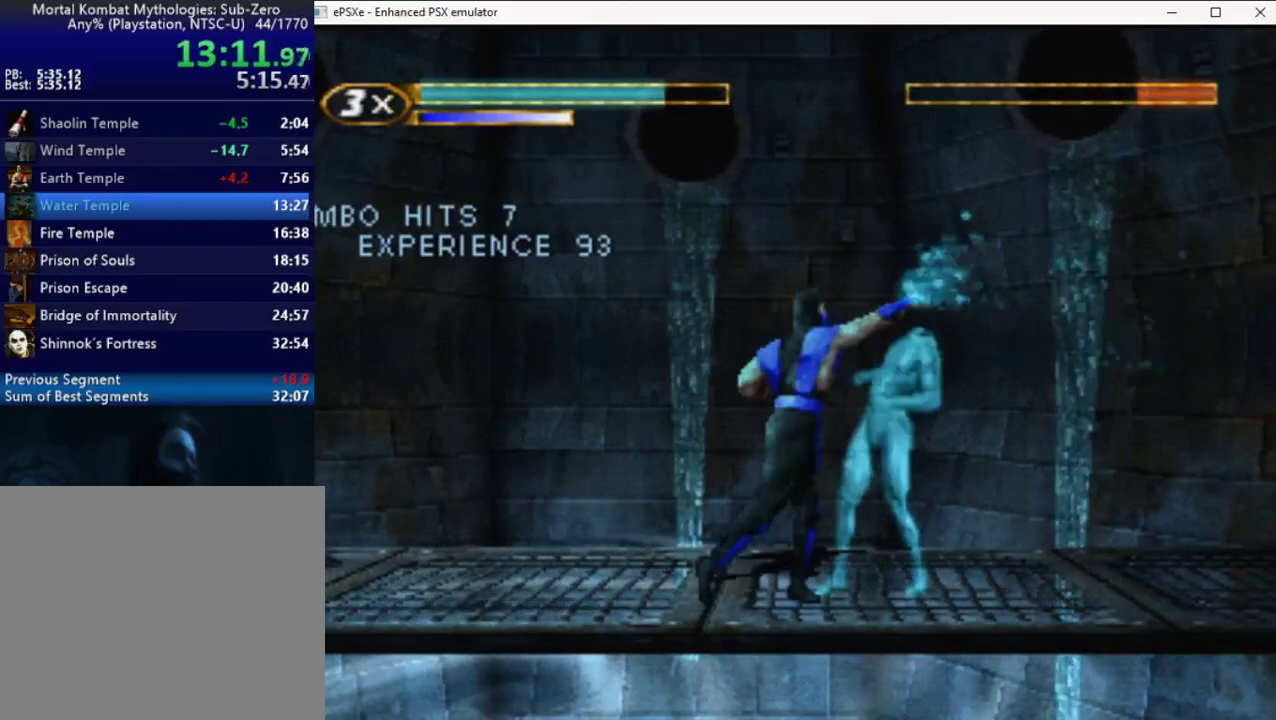
{"buttons": ["CROSS"], "events": [[33, "DPAD_RIGHT", "down"], [117, "R2", "up"], [183, "SQUARE", "down"], [233, "SQUARE", "up"], [283, "DPAD_RIGHT", "up"], [317, "SQUARE", "down"], [367, "SQUARE", "up"], [483, "CROSS", "down"]]}
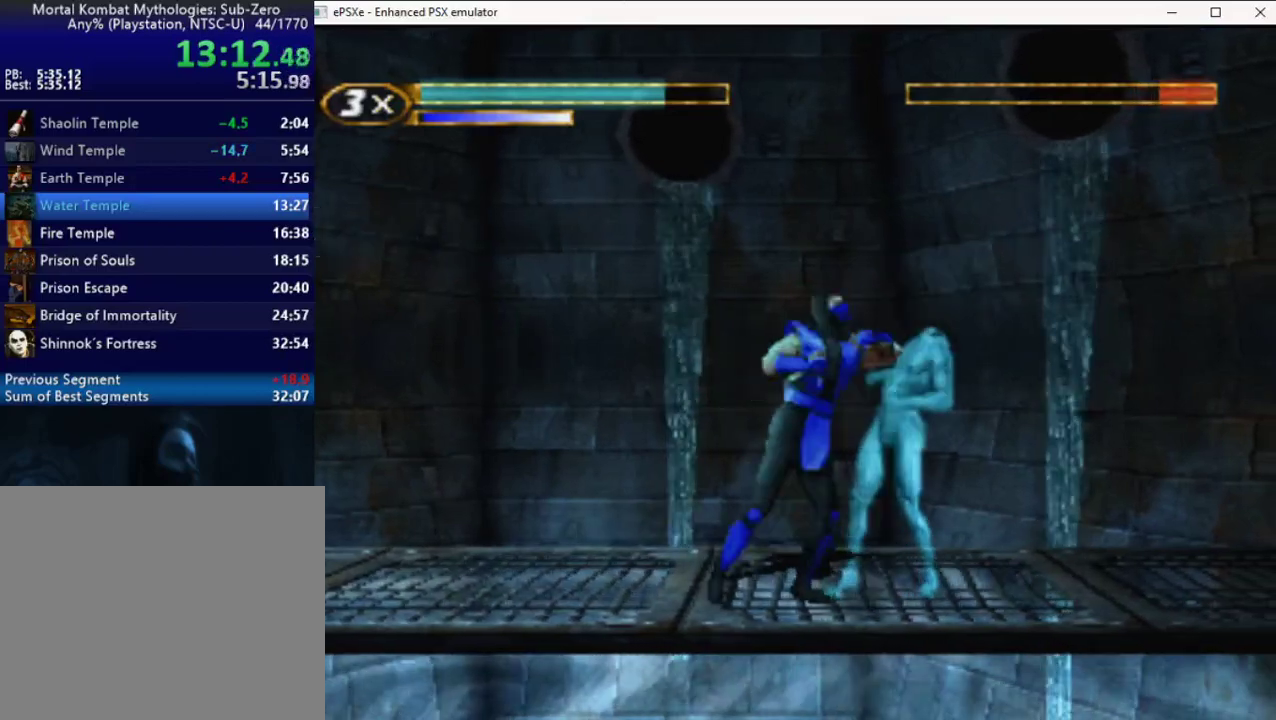
{"buttons": ["DPAD_UP", "DPAD_RIGHT"], "events": [[67, "CROSS", "up"], [117, "CIRCLE", "down"], [183, "CIRCLE", "up"], [267, "TRIANGLE", "down"], [333, "TRIANGLE", "up"], [417, "TRIANGLE", "down"], [467, "TRIANGLE", "up"], [500, "DPAD_RIGHT", "down"], [500, "DPAD_UP", "down"]]}
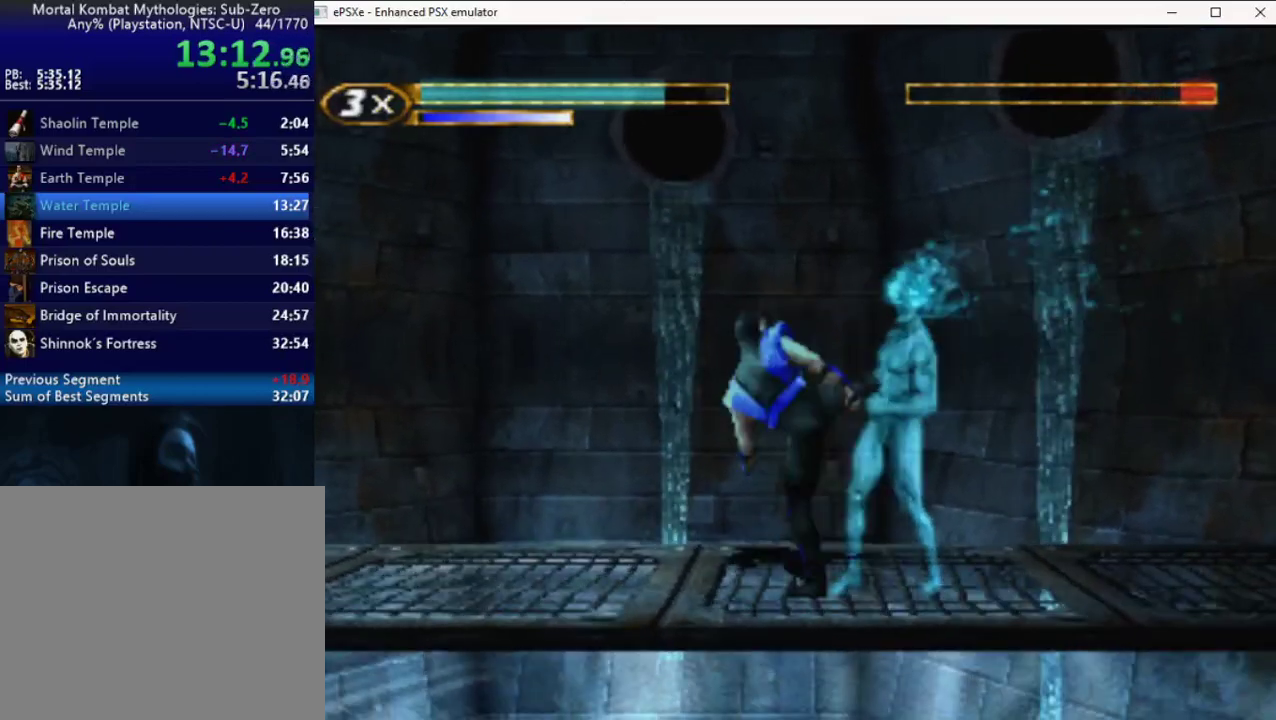
{"buttons": ["DPAD_UP"], "events": [[500, "DPAD_RIGHT", "up"]]}
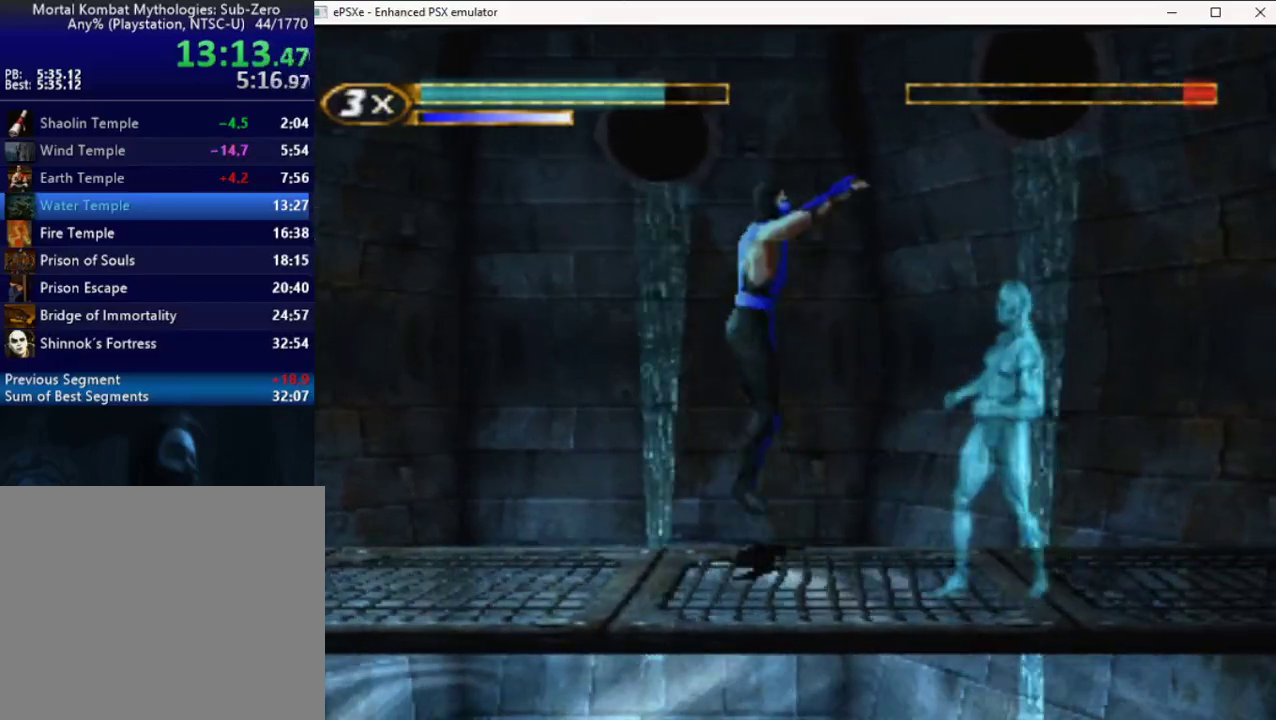
{"buttons": ["CROSS"], "events": [[33, "DPAD_LEFT", "down"], [33, "DPAD_UP", "up"], [183, "DPAD_LEFT", "up"], [250, "DPAD_LEFT", "down"], [400, "DPAD_LEFT", "up"], [467, "CROSS", "down"]]}
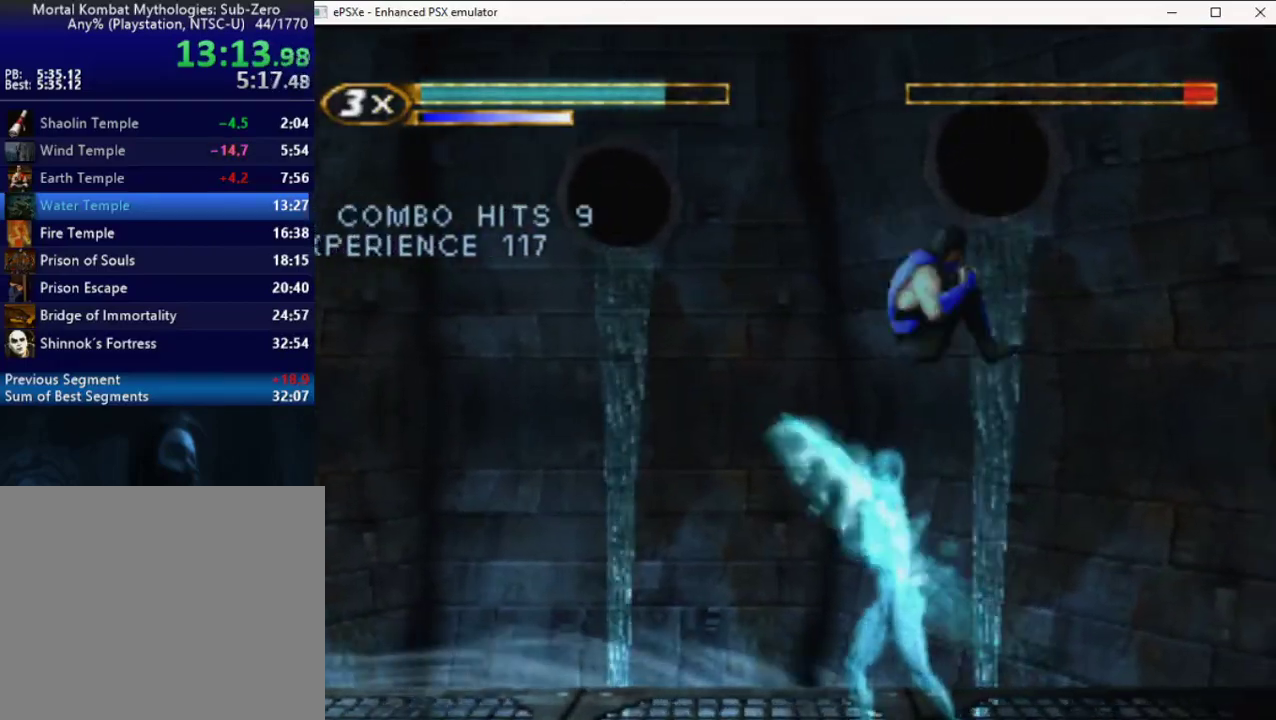
{"buttons": [], "events": [[33, "CROSS", "up"], [300, "CROSS", "down"], [350, "CROSS", "up"]]}
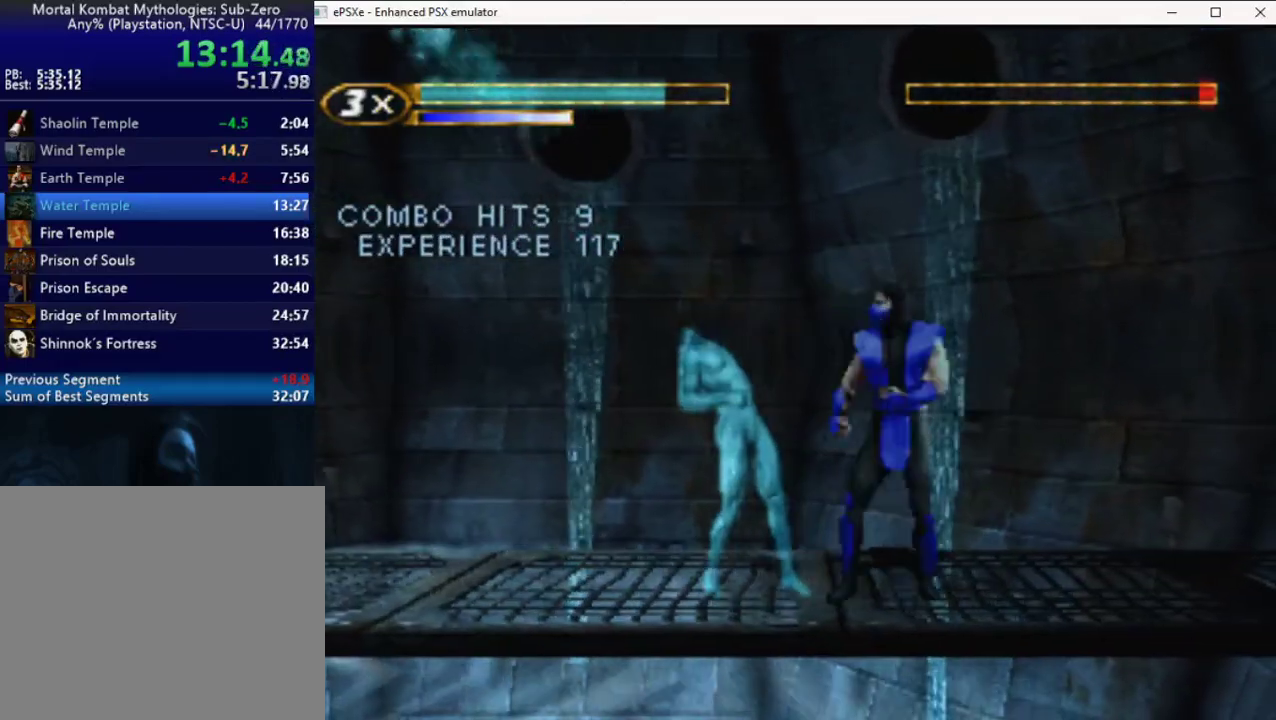
{"buttons": ["R2", "DPAD_LEFT"], "events": [[50, "SQUARE", "down"], [100, "SQUARE", "up"], [167, "SQUARE", "down"], [217, "SQUARE", "up"], [433, "R2", "down"], [467, "DPAD_LEFT", "down"]]}
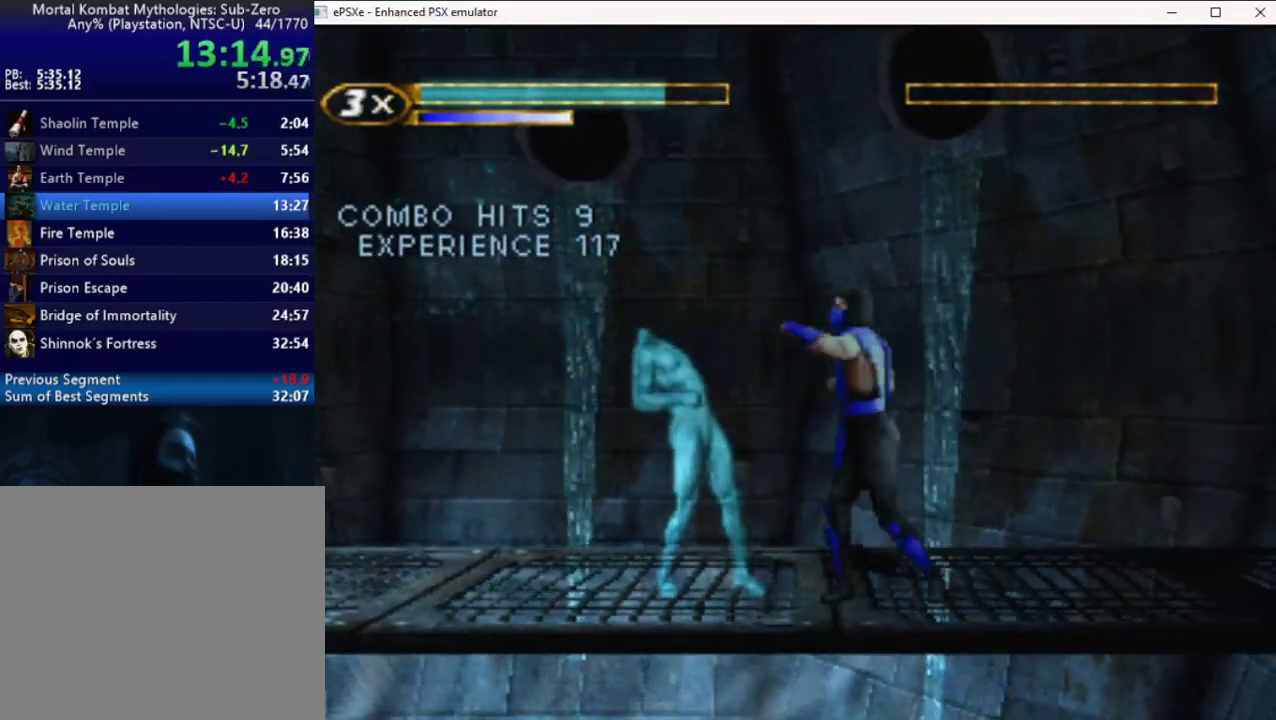
{"buttons": ["R2"], "events": [[67, "TRIANGLE", "down"], [117, "TRIANGLE", "up"], [167, "DPAD_LEFT", "up"], [183, "TRIANGLE", "down"], [233, "TRIANGLE", "up"], [300, "TRIANGLE", "down"], [367, "TRIANGLE", "up"]]}
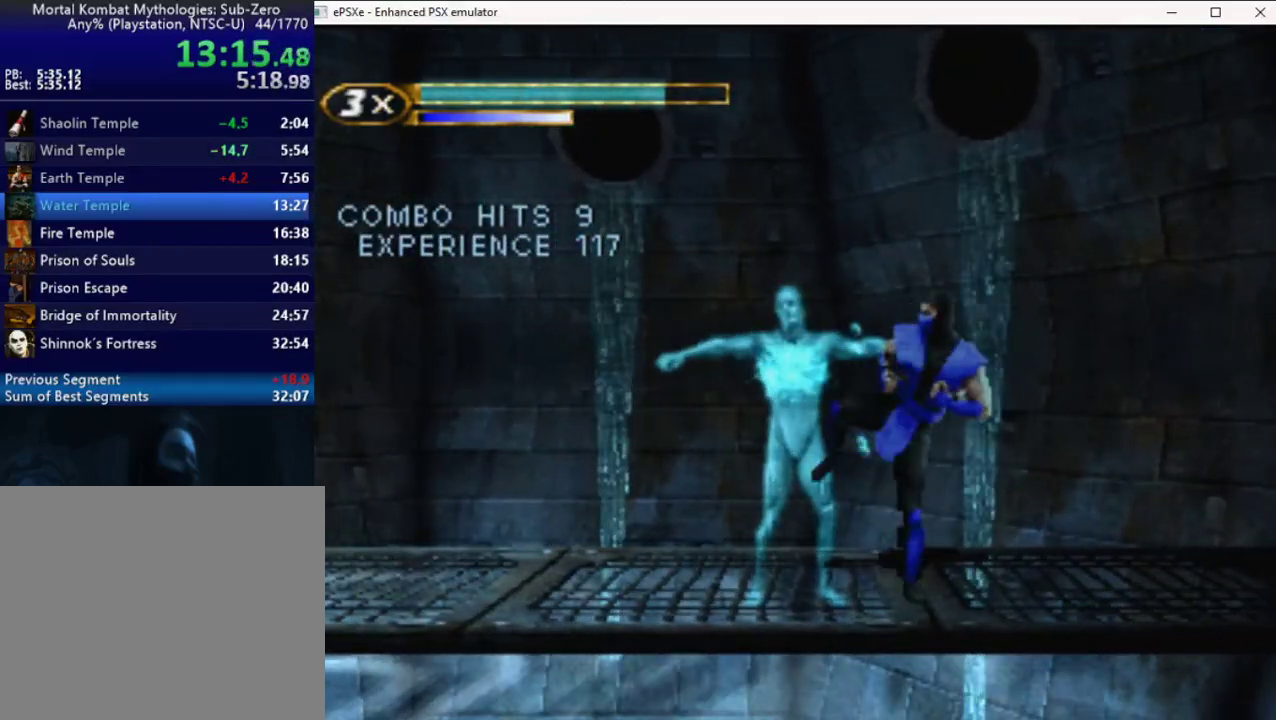
{"buttons": ["CROSS", "SQUARE", "TRIANGLE", "R1"], "events": [[33, "R2", "up"], [417, "SQUARE", "down"], [417, "TRIANGLE", "down"], [433, "R1", "down"], [467, "CROSS", "down"]]}
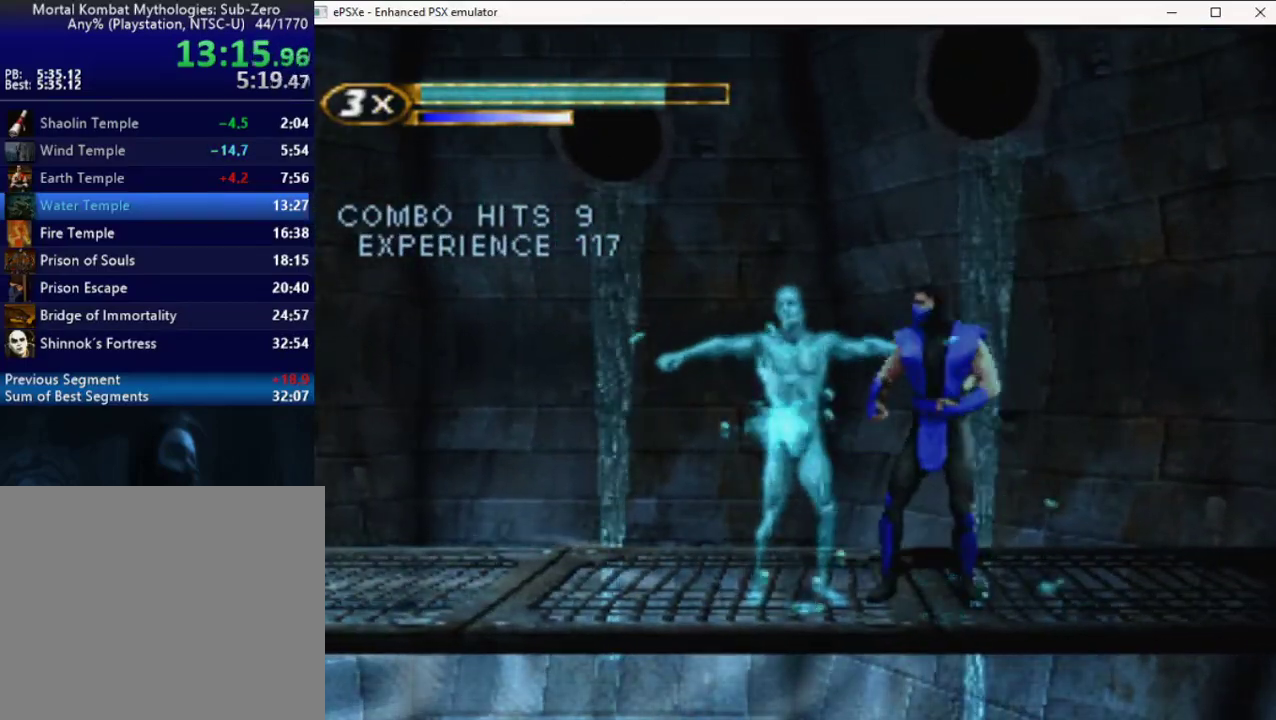
{"buttons": [], "events": [[17, "CIRCLE", "down"], [83, "CIRCLE", "up"], [167, "R1", "up"], [167, "TRIANGLE", "up"], [183, "SQUARE", "up"], [283, "CROSS", "up"]]}
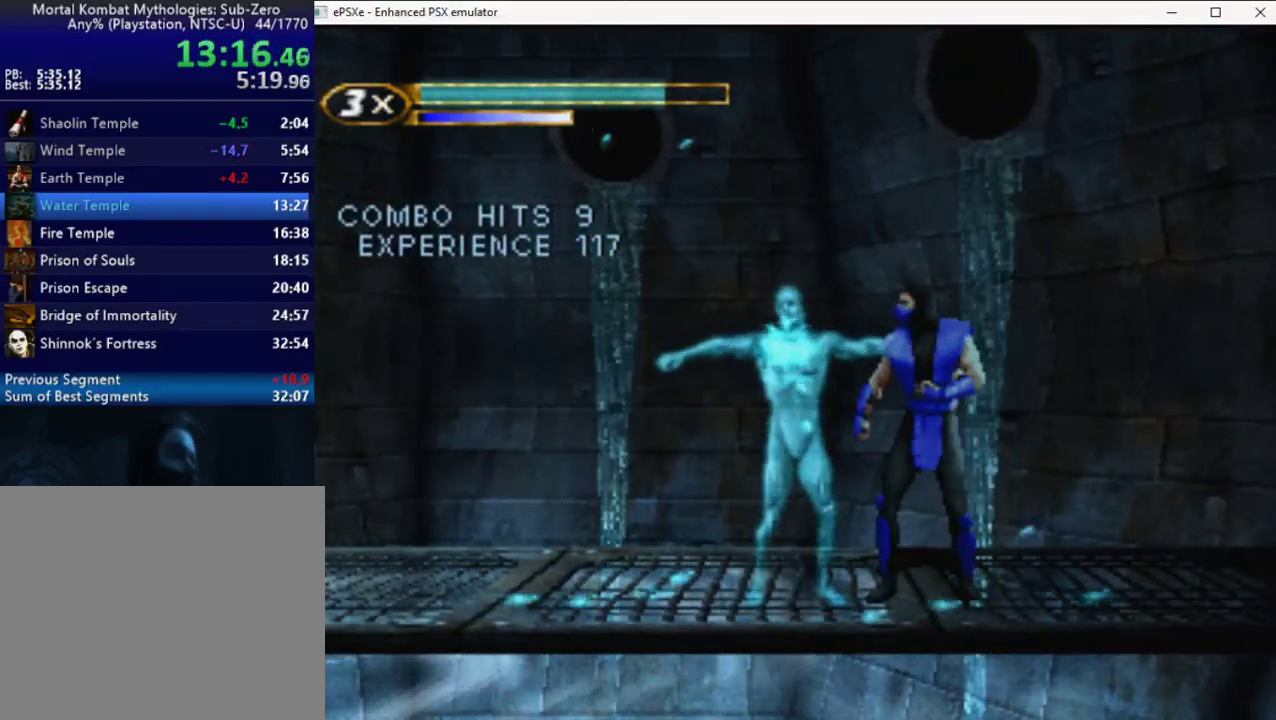
{"buttons": ["CROSS"], "events": [[33, "CROSS", "down"], [183, "CROSS", "up"], [333, "CROSS", "down"]]}
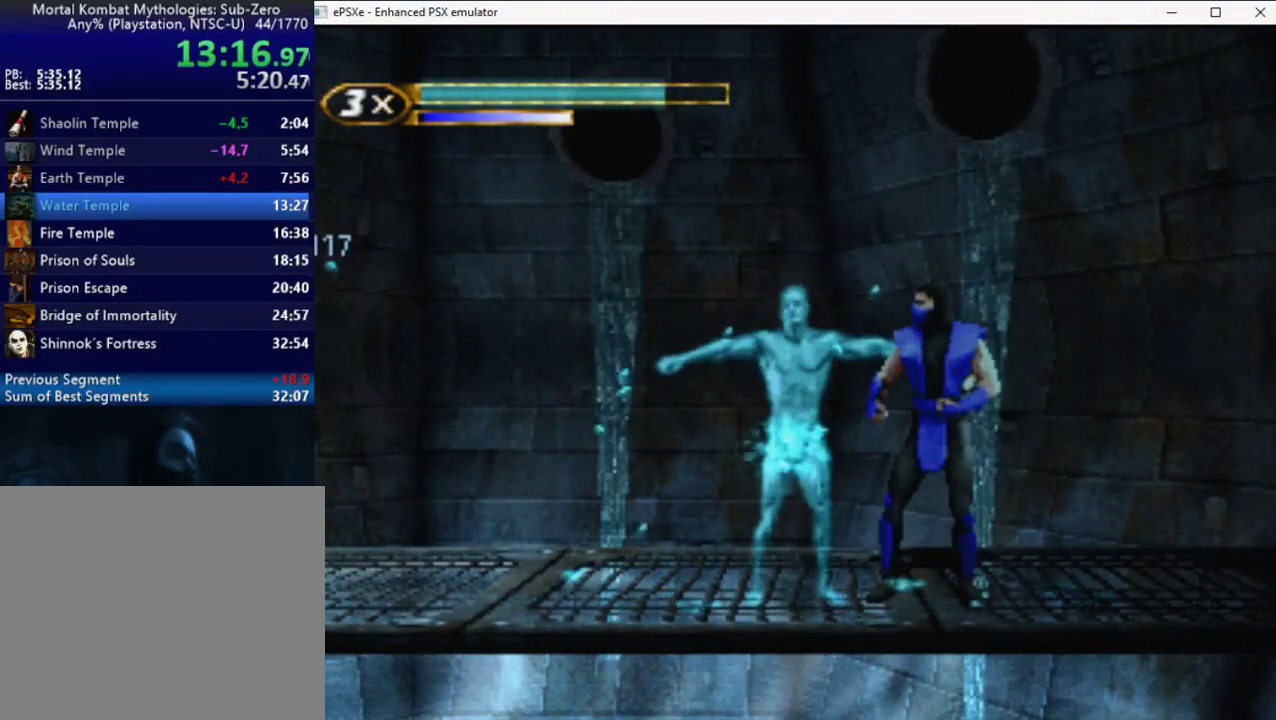
{"buttons": ["CROSS"], "events": [[167, "CROSS", "up"], [283, "CROSS", "down"]]}
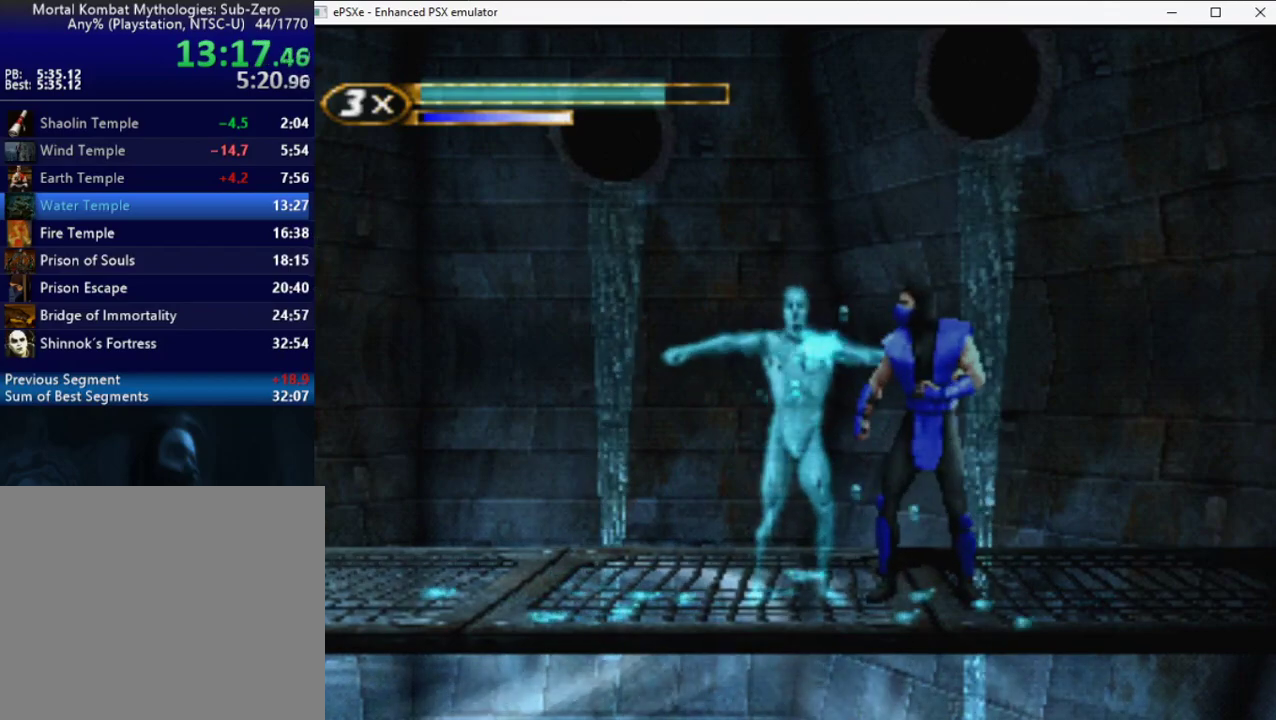
{"buttons": ["CROSS"], "events": []}
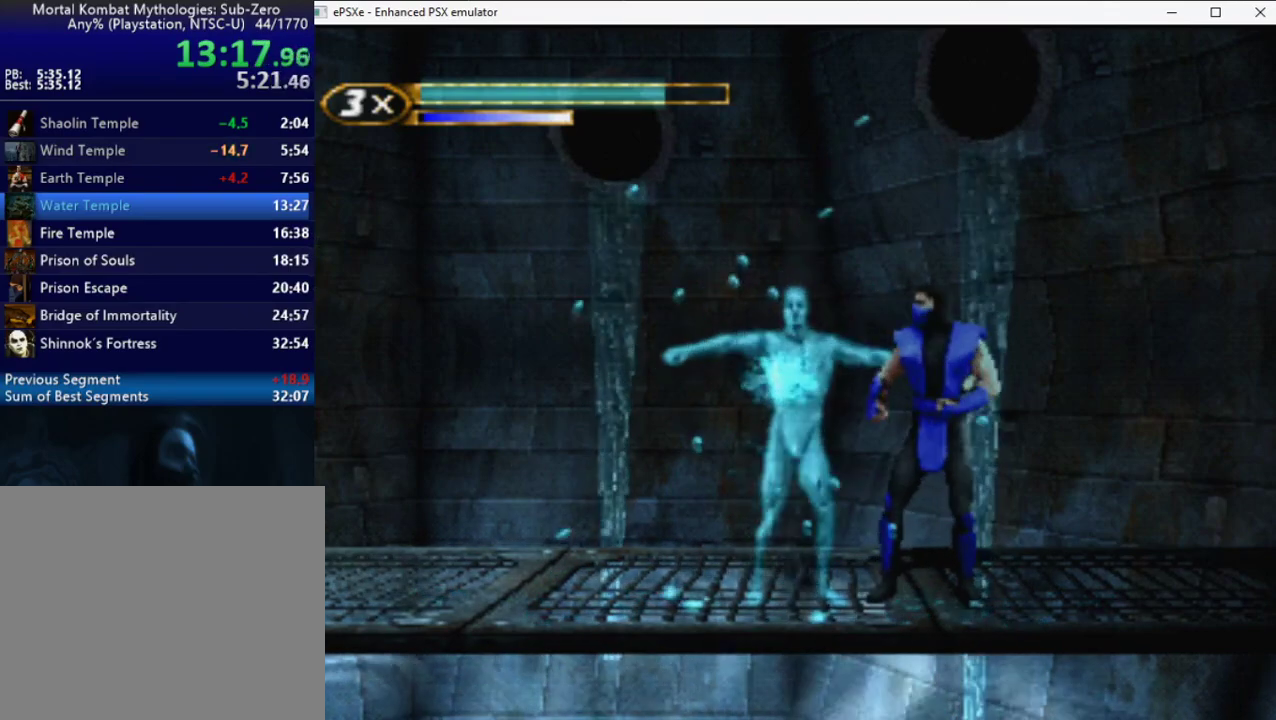
{"buttons": ["CROSS"], "events": []}
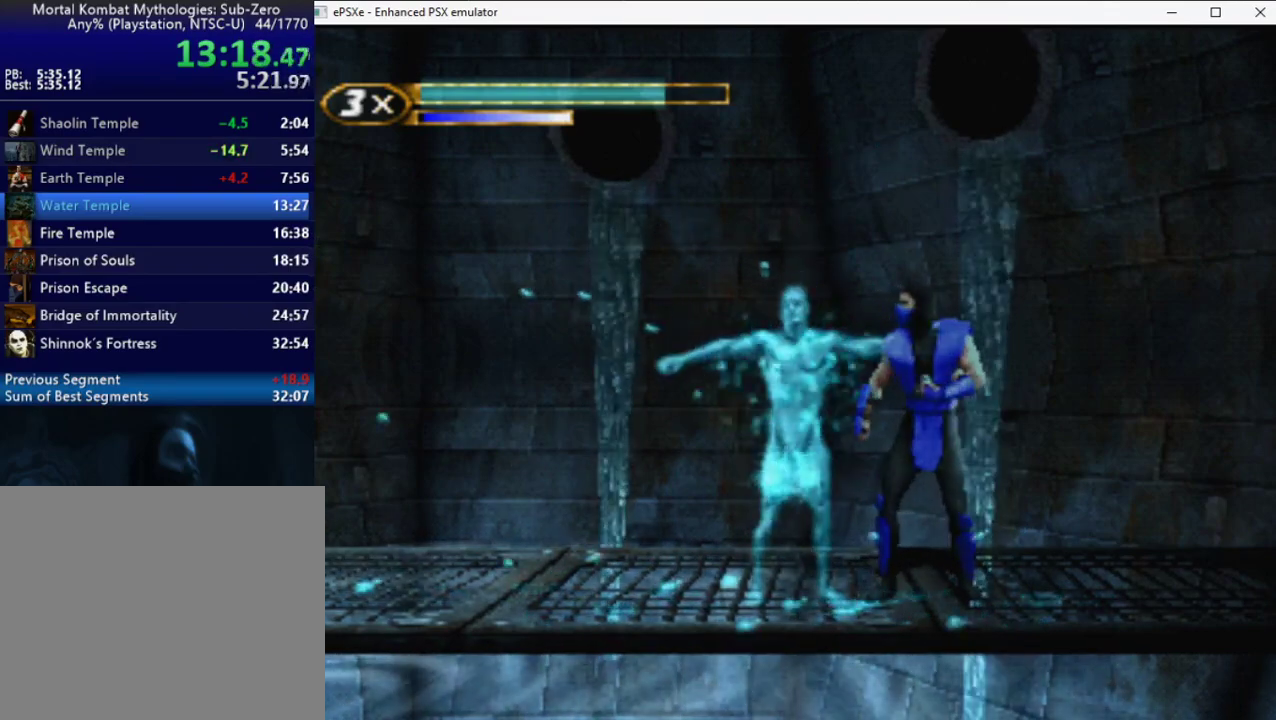
{"buttons": ["CROSS"], "events": []}
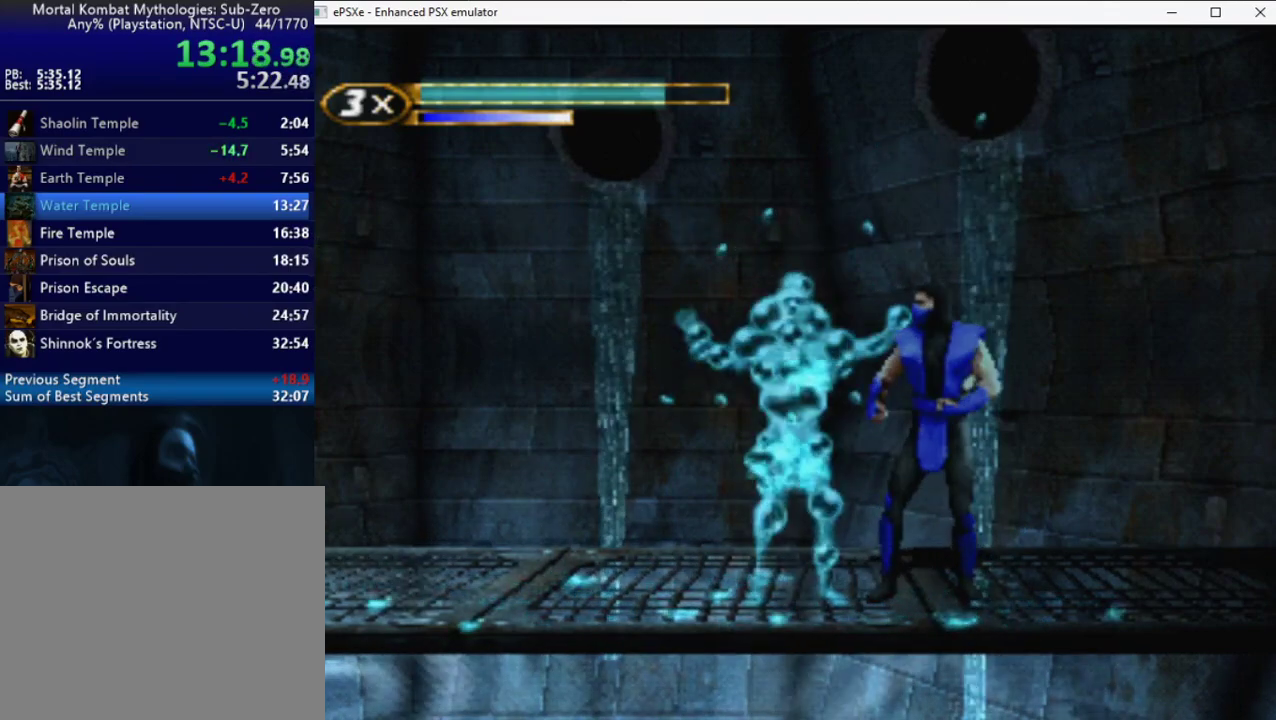
{"buttons": ["CROSS"], "events": []}
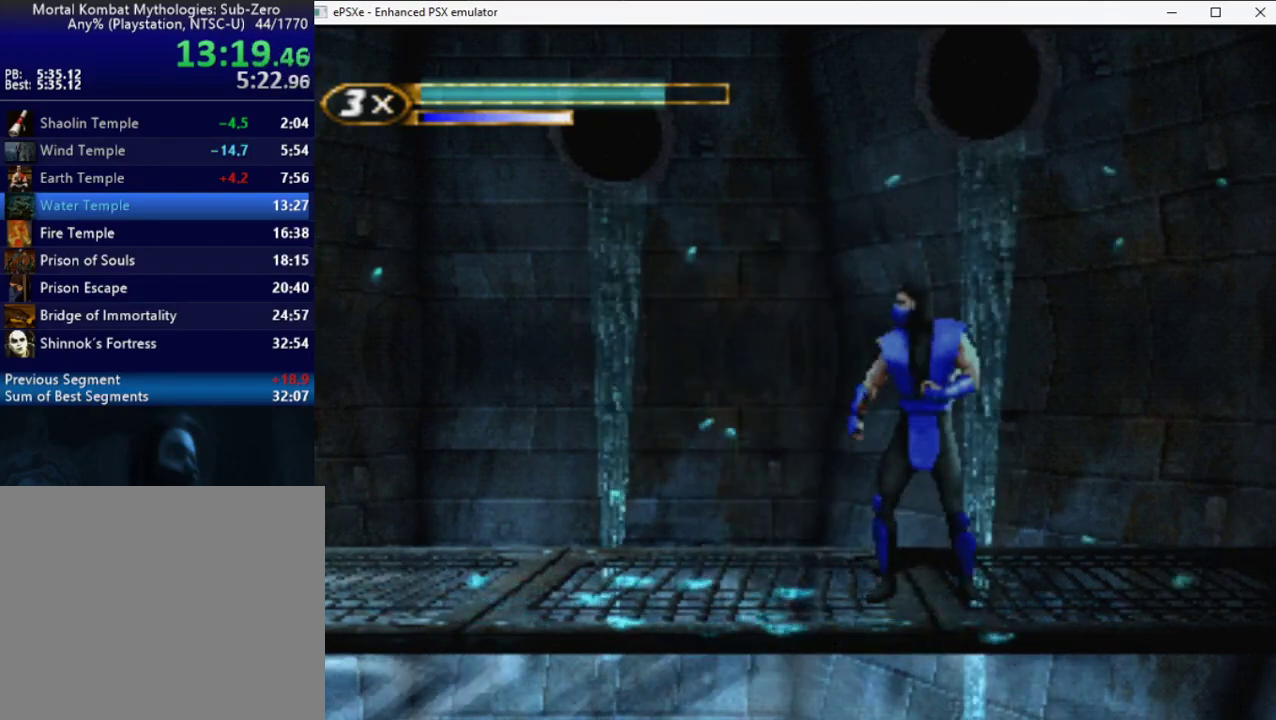
{"buttons": ["CROSS"], "events": []}
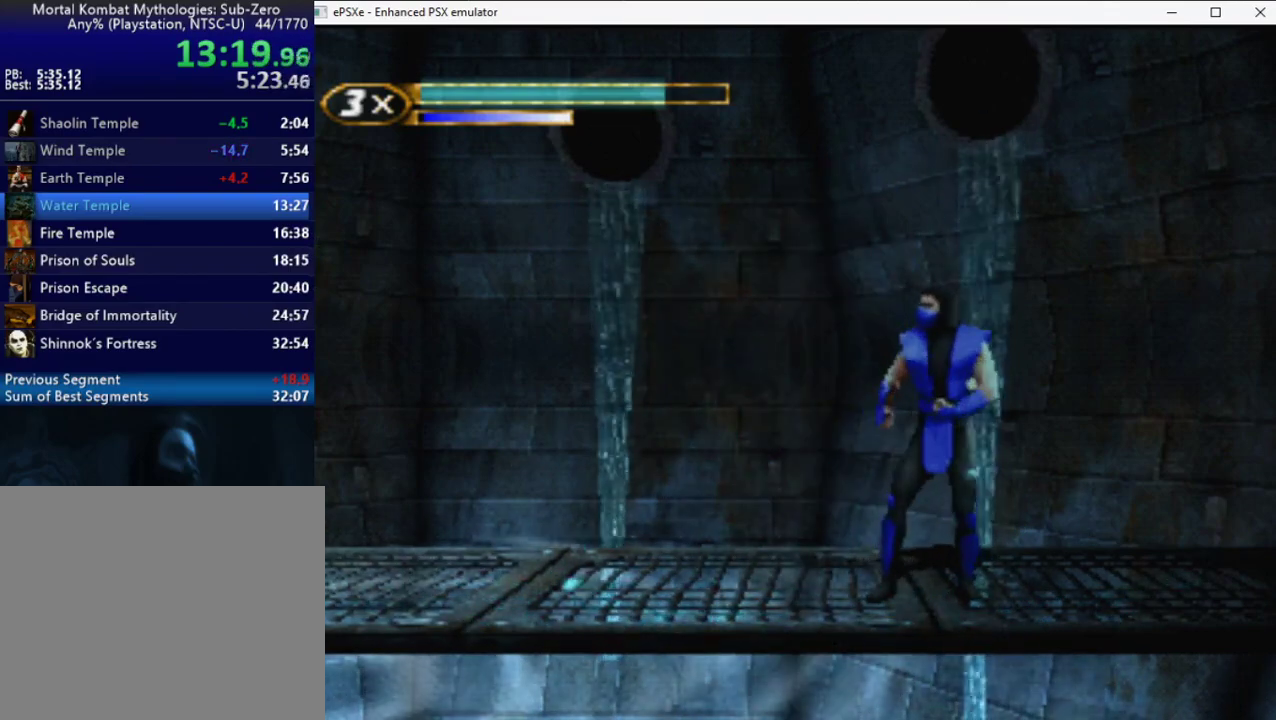
{"buttons": ["CROSS"], "events": []}
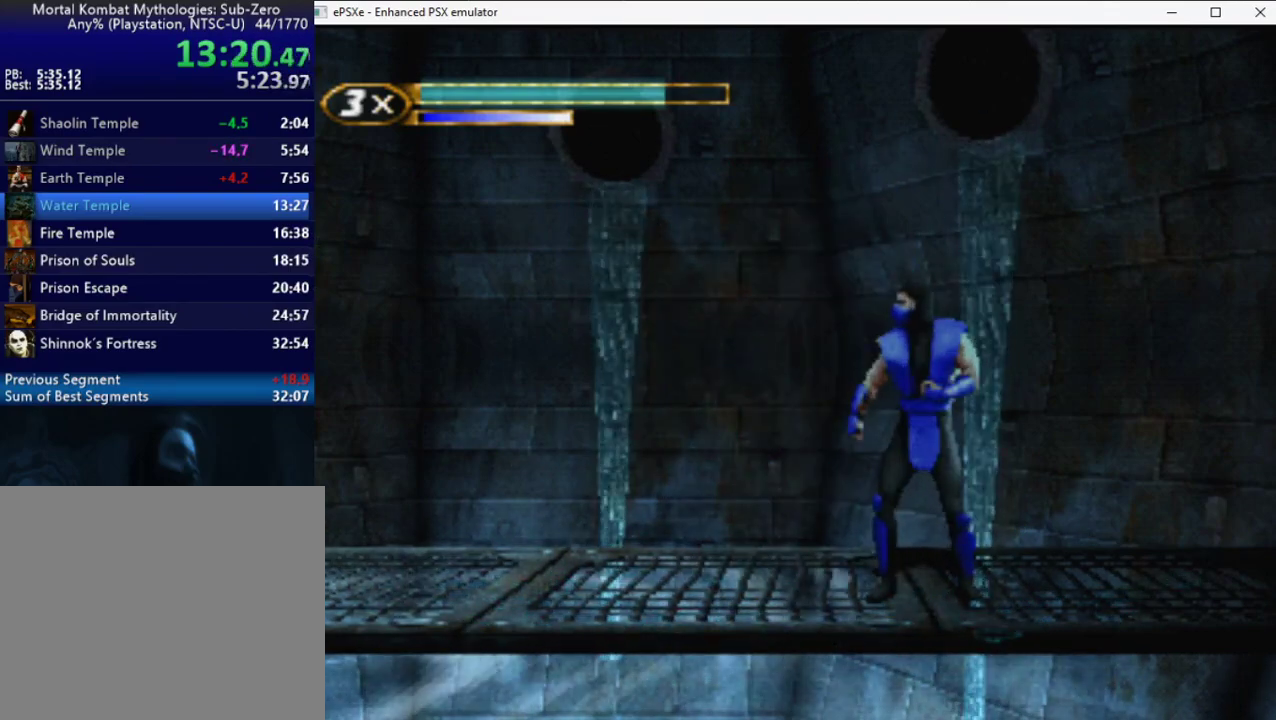
{"buttons": ["CROSS"], "events": []}
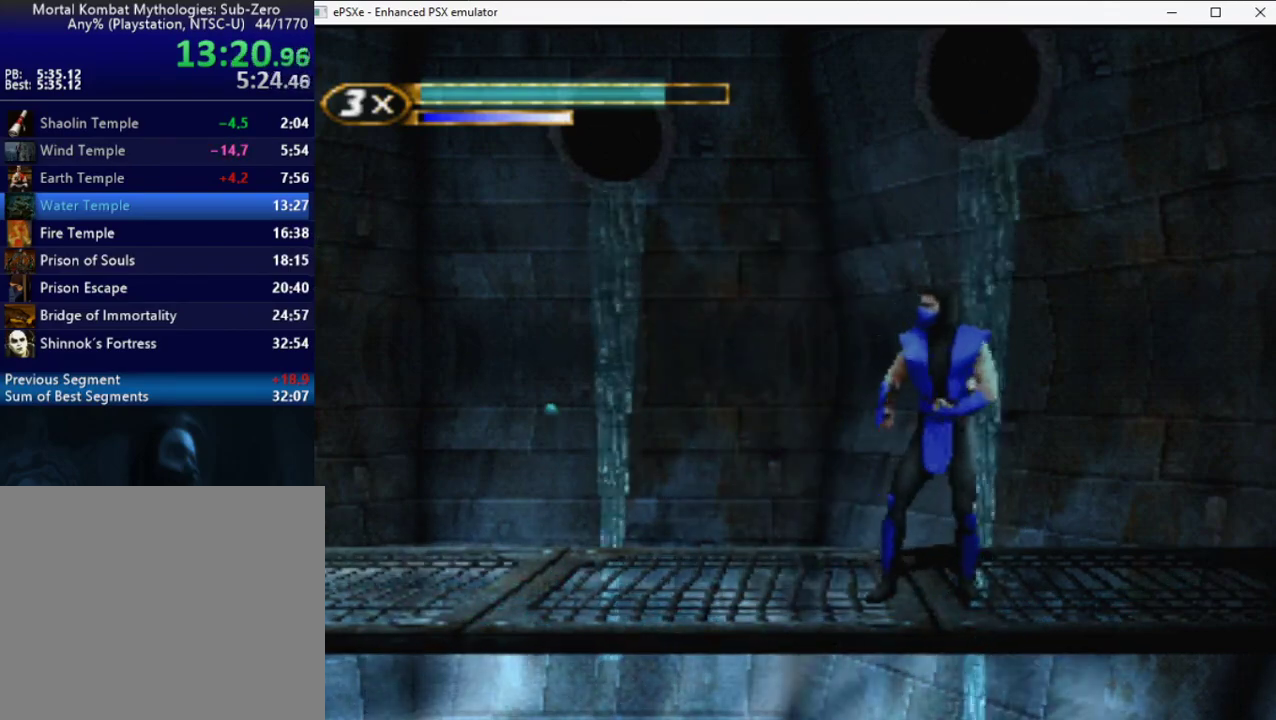
{"buttons": ["CROSS"], "events": []}
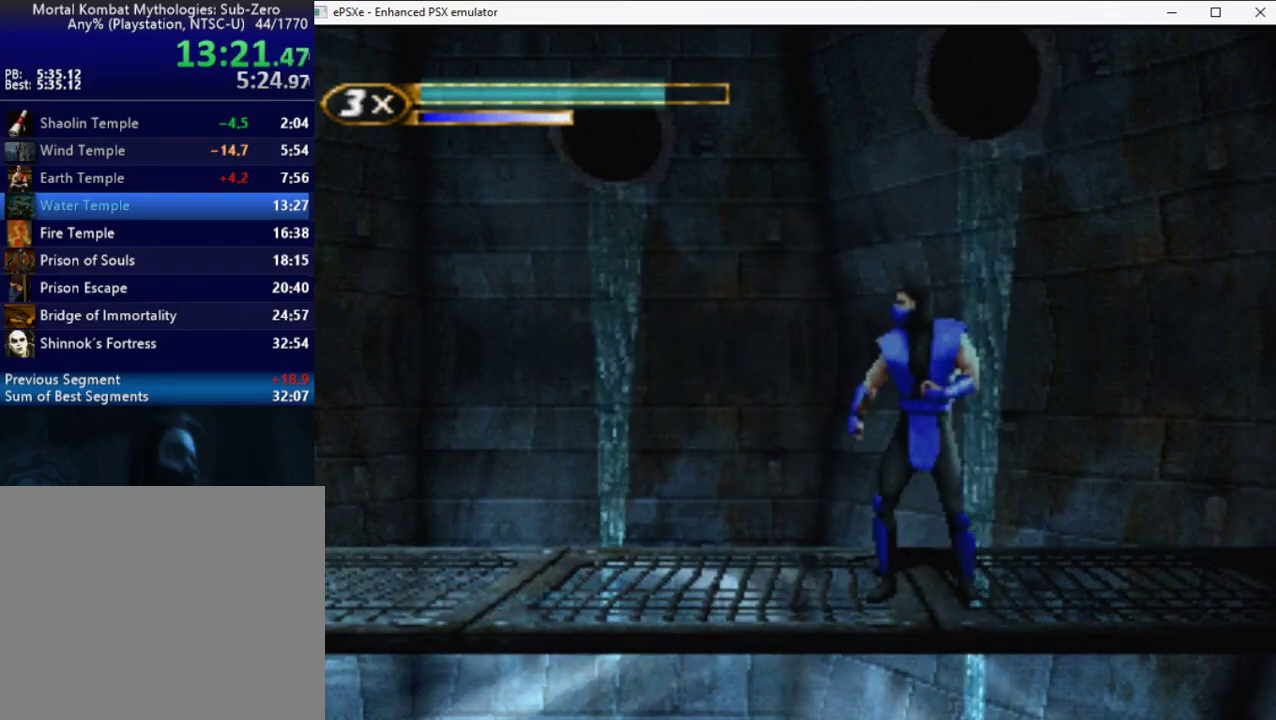
{"buttons": ["CROSS"], "events": []}
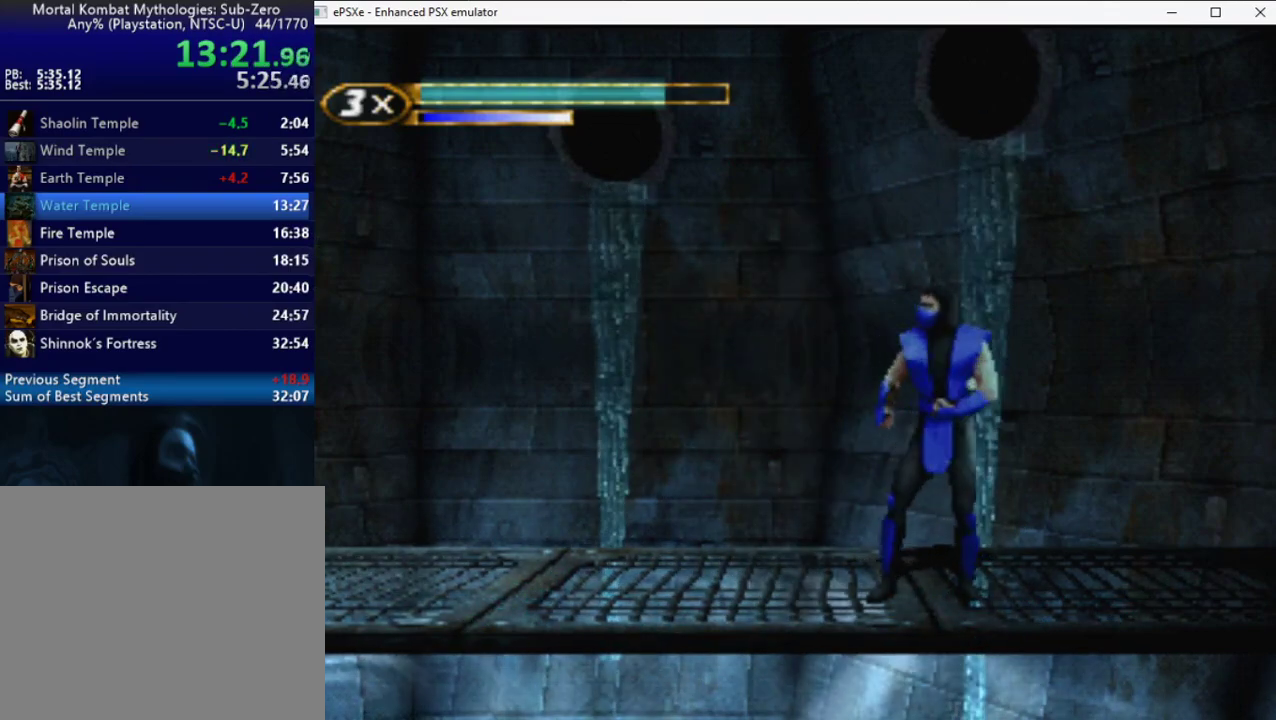
{"buttons": ["CROSS"], "events": []}
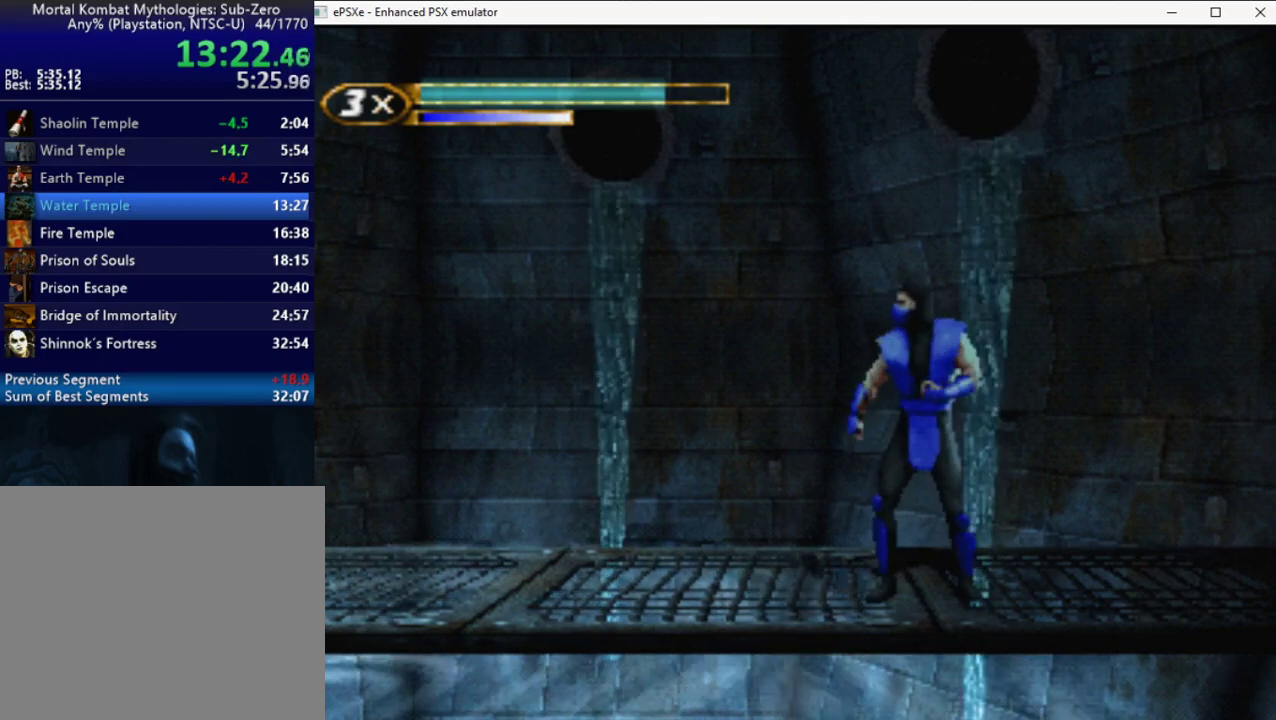
{"buttons": ["CROSS"], "events": []}
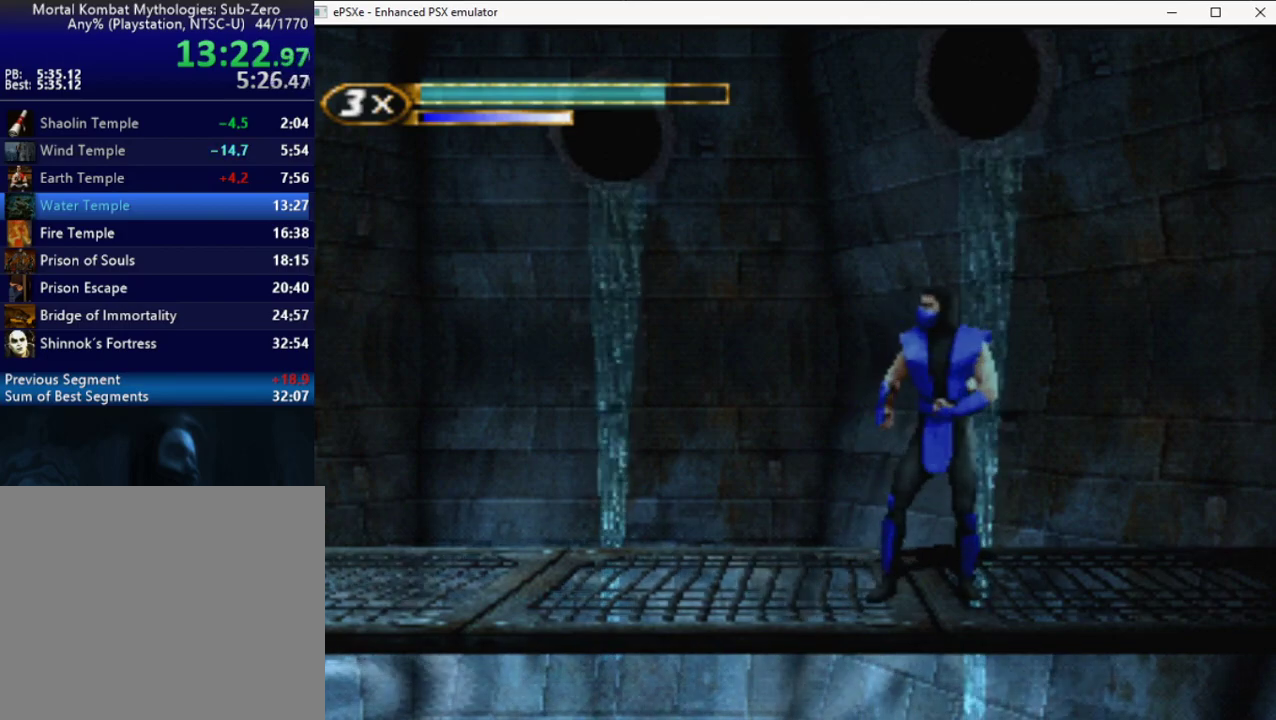
{"buttons": ["CROSS"], "events": []}
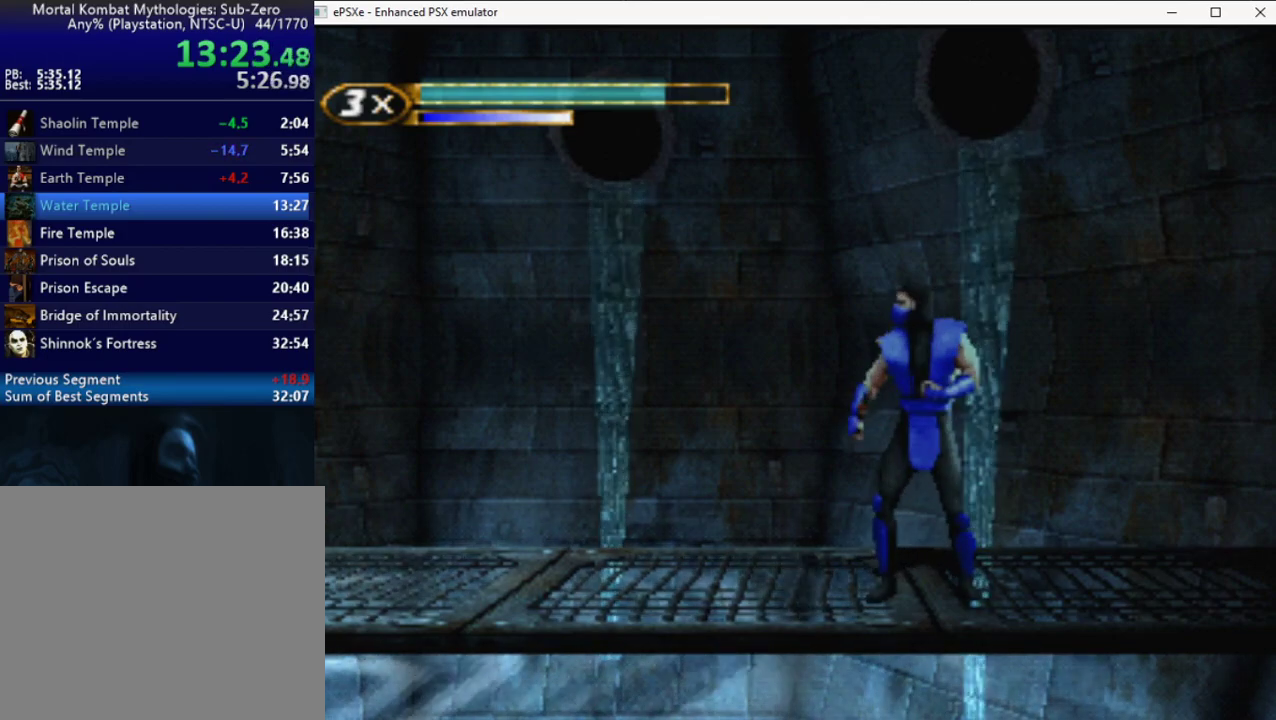
{"buttons": ["CROSS"], "events": []}
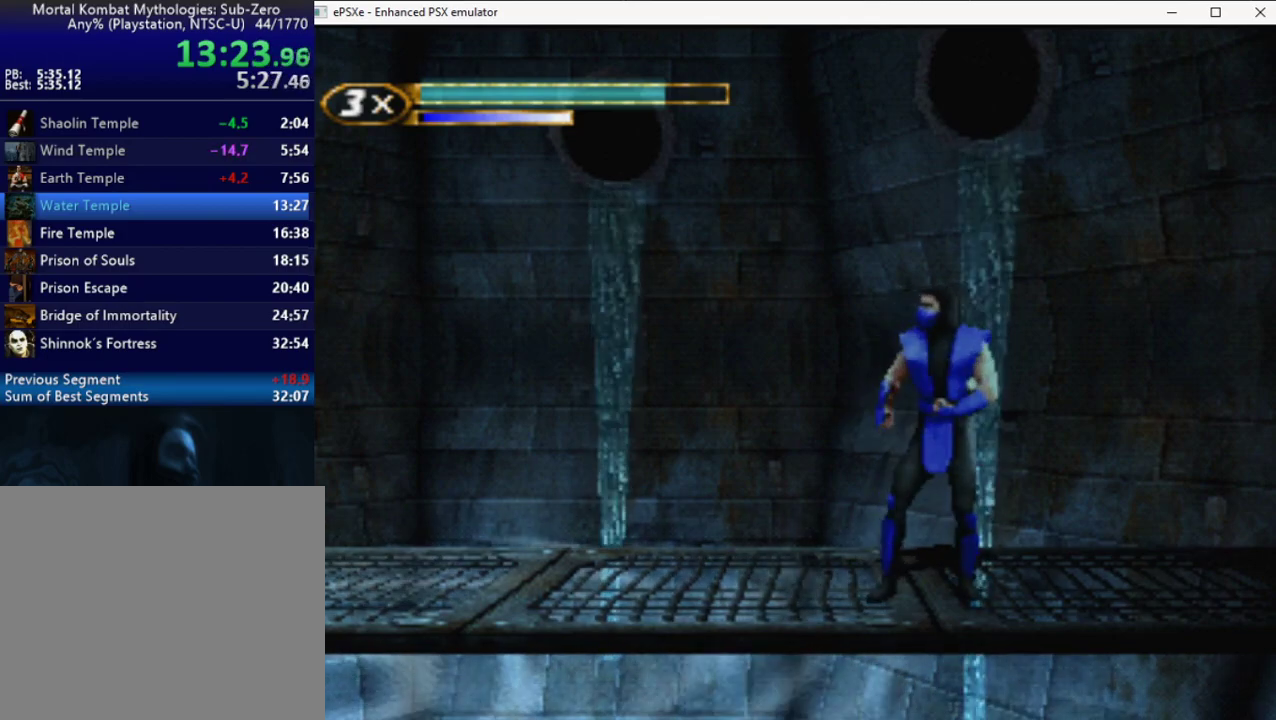
{"buttons": ["CROSS"], "events": []}
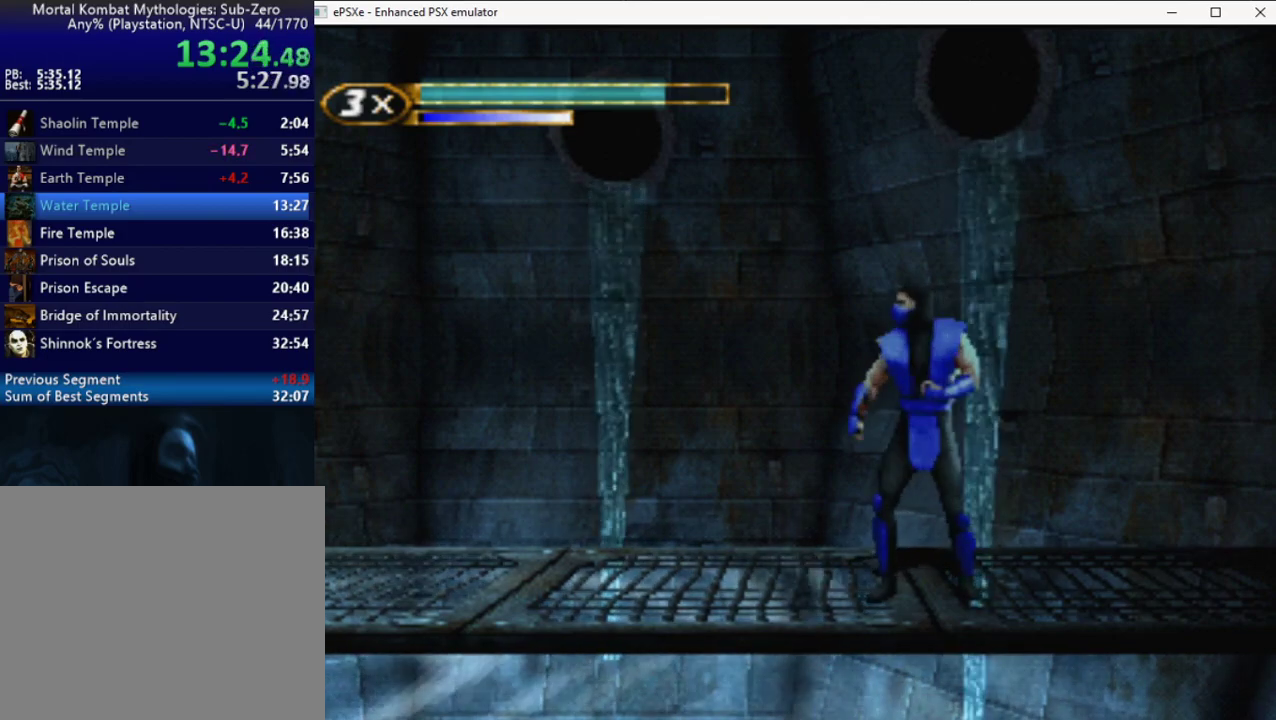
{"buttons": ["CROSS"], "events": []}
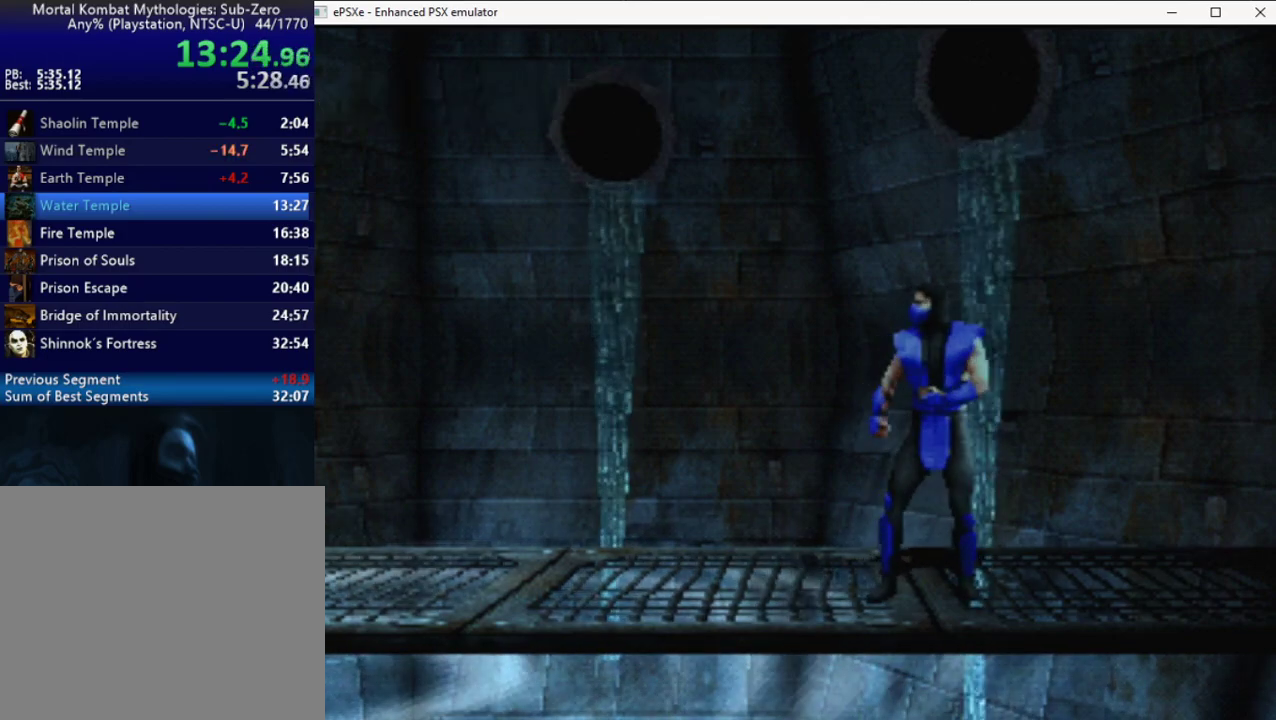
{"buttons": ["CROSS"], "events": []}
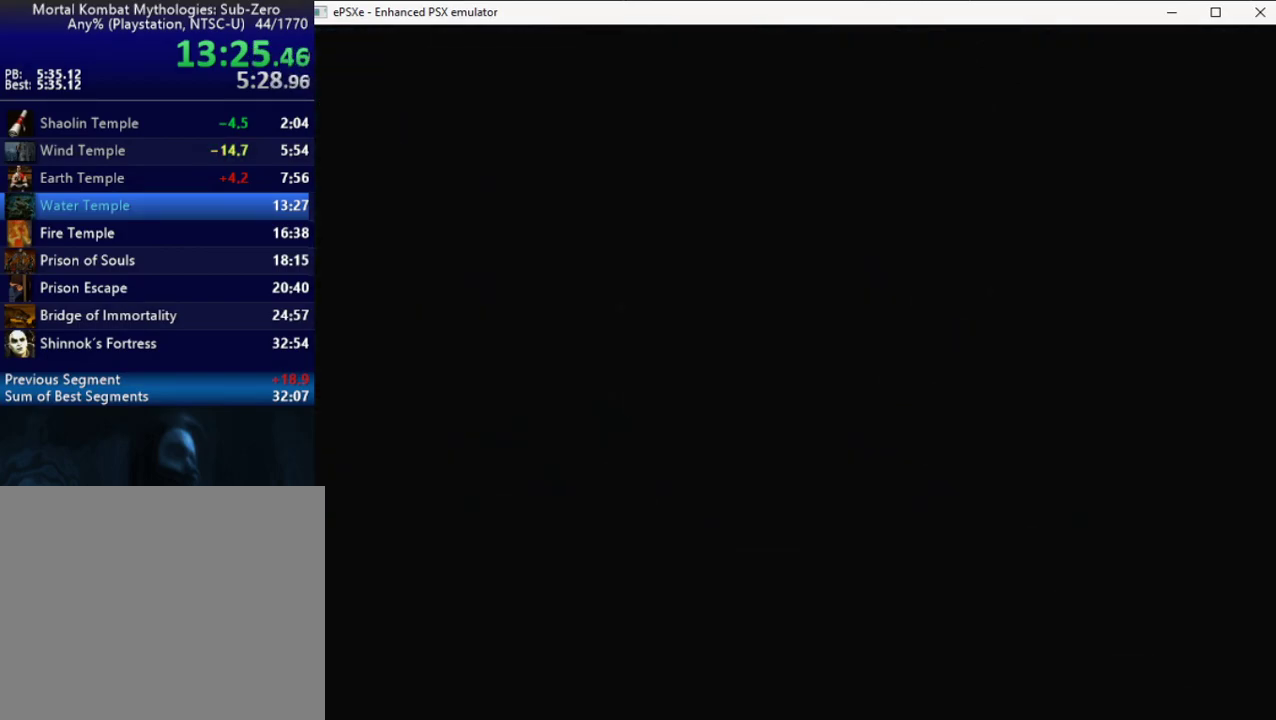
{"buttons": ["CROSS"], "events": []}